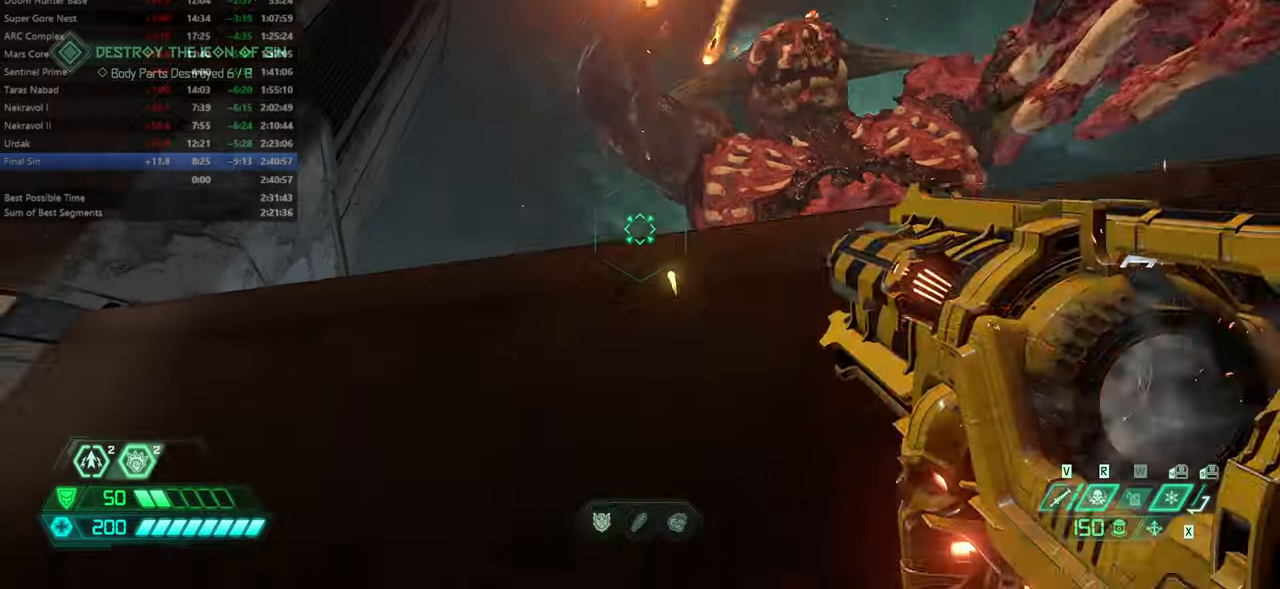
Gameplay with keyboard and mouse; each line is a JSON object with the keys and mouse buttons held at the frame after it. "events" lists presses ("down") and releases ("up") of "bfg", "bl", "bw", "cg", "crc", "cs", "csg", "dash", "fb", "fw", "hc", "jump", "l", "mel", "mod", "pr", "r", "rl", "ssg" and "mouse_wheel" between this image and that frame as [ms after this image, input, new state], when the widget could be followed in between. "mouse_wheel" = the "wheel" button of the "mouse" list. No other keys are recorded. "wheel" means that the mouse wheel is clicked or scrolled. Key names are as the overlay labels them; some are game actions (e.g. jump) rather than physical keys. Not read: mouse_move ww.
{"keys": ["bw", "jump"], "mouse": [], "events": [[34, "fw", "up"], [134, "r", "down"], [200, "jump", "down"], [267, "jump", "up"], [334, "bw", "down"], [367, "jump", "down"], [500, "r", "up"]]}
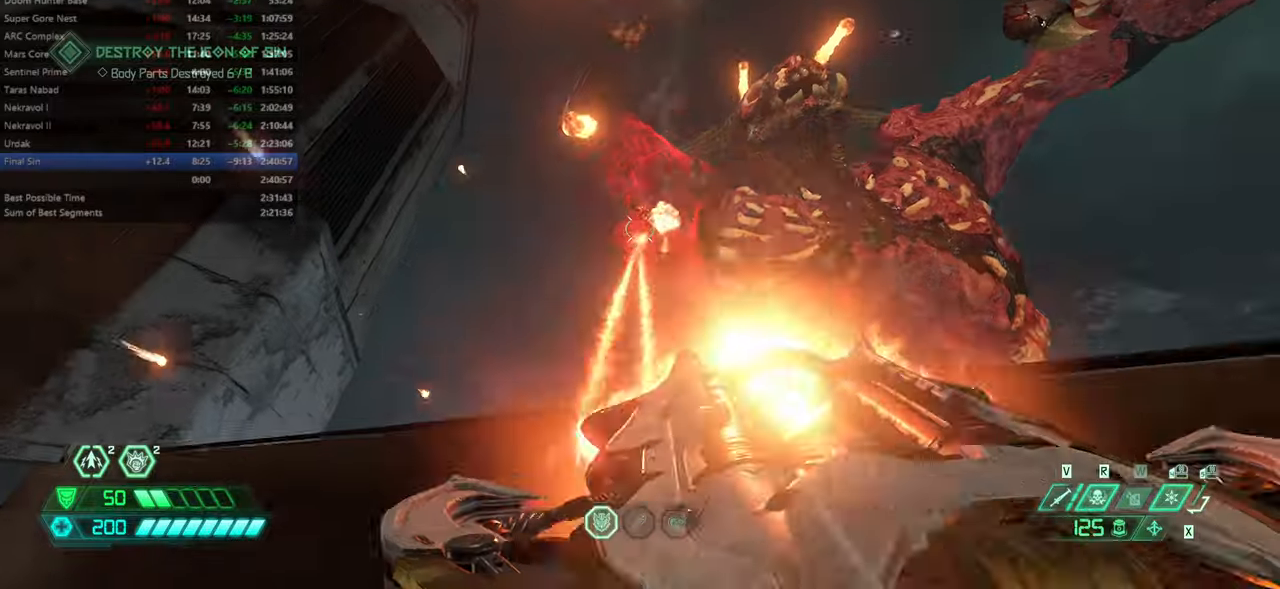
{"keys": ["jump", "r"], "mouse": [], "events": [[67, "jump", "up"], [100, "bw", "up"], [200, "rl", "down"], [234, "rl", "up"], [400, "r", "down"], [434, "jump", "down"]]}
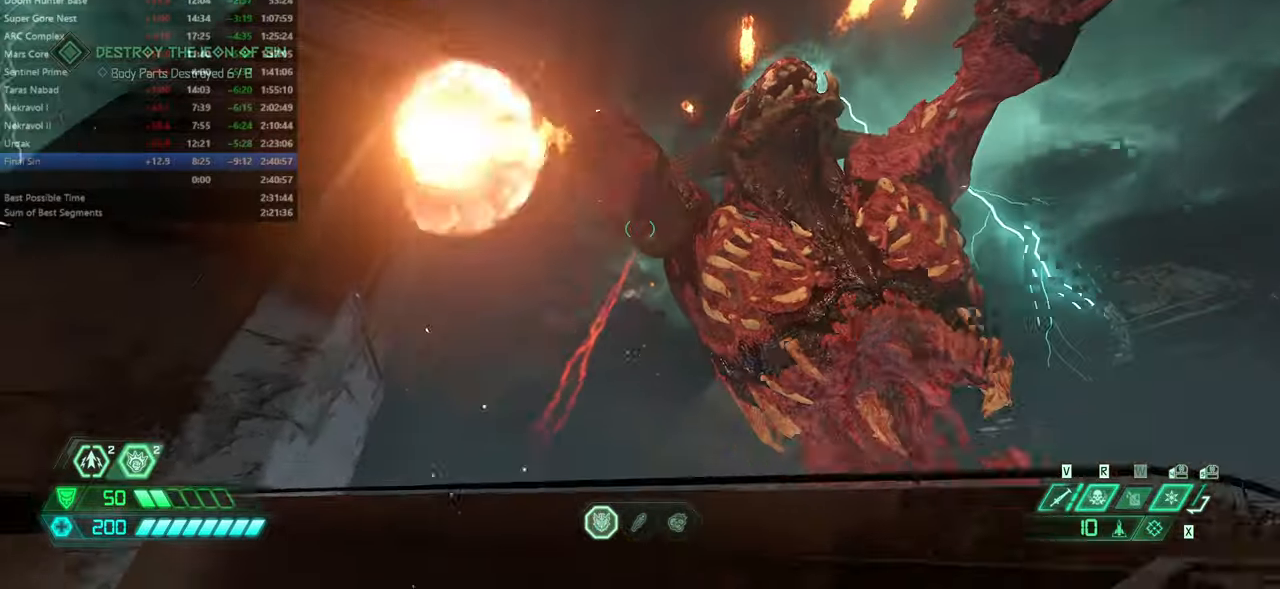
{"keys": ["l"], "mouse": [], "events": [[134, "l", "down"], [134, "r", "up"], [167, "jump", "up"], [300, "bl", "down"], [367, "bl", "up"]]}
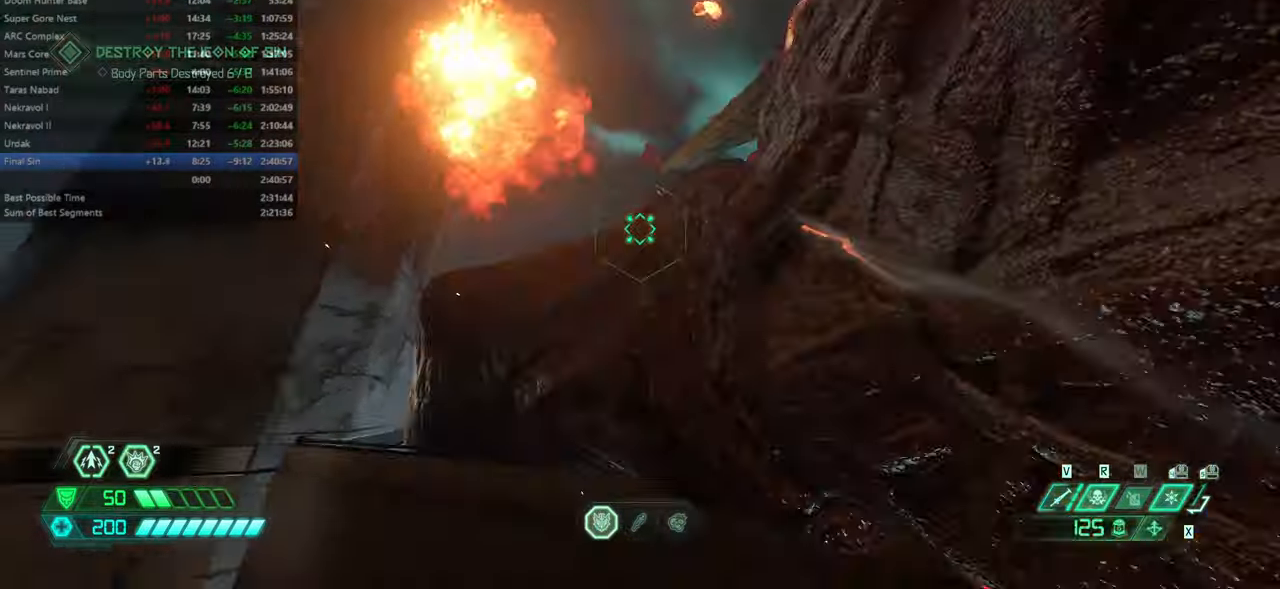
{"keys": ["l"], "mouse": []}
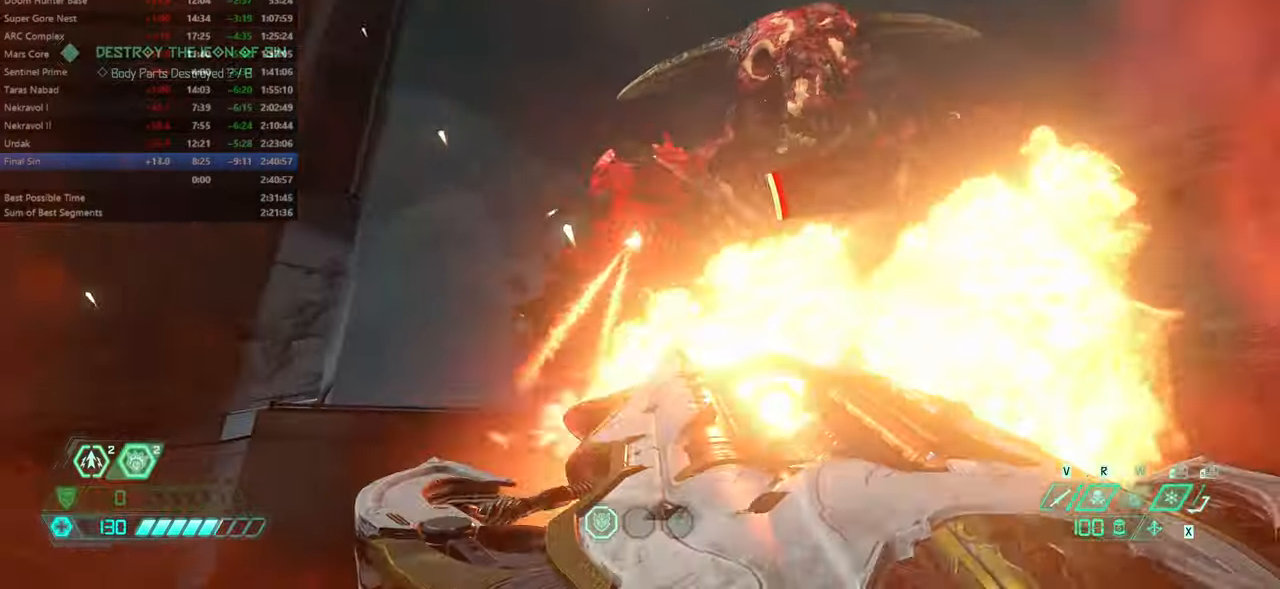
{"keys": ["l"], "mouse": [], "events": [[200, "ssg", "down"], [234, "jump", "down"], [300, "jump", "up"], [300, "ssg", "up"]]}
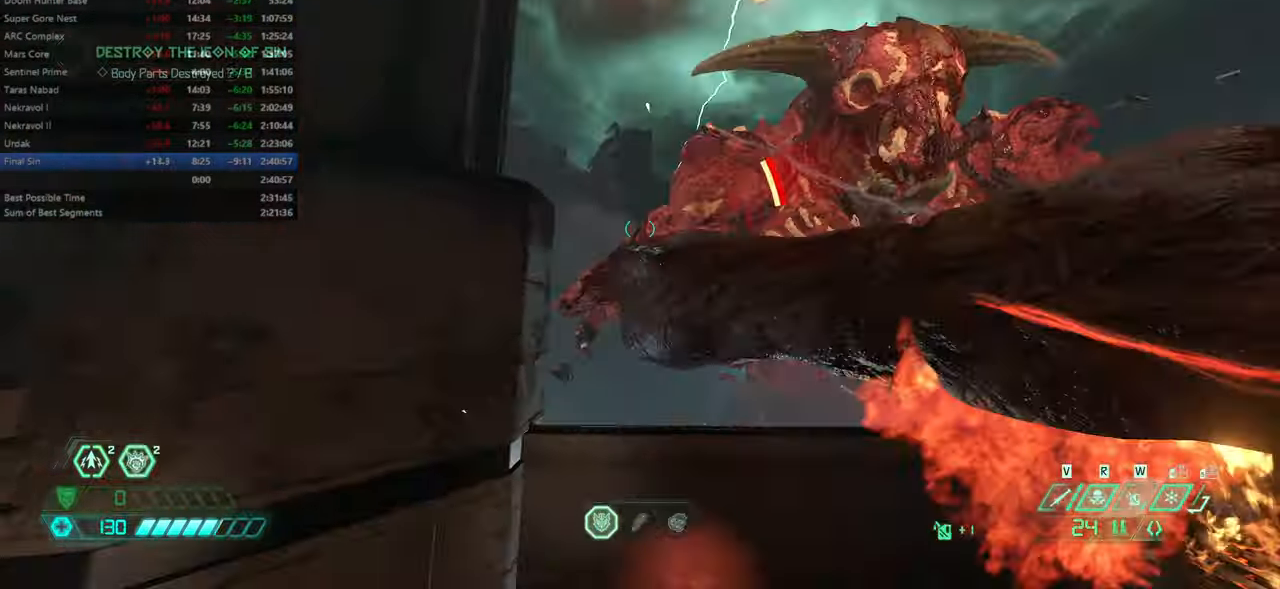
{"keys": ["l"], "mouse": [], "events": [[134, "jump", "down"], [267, "jump", "up"]]}
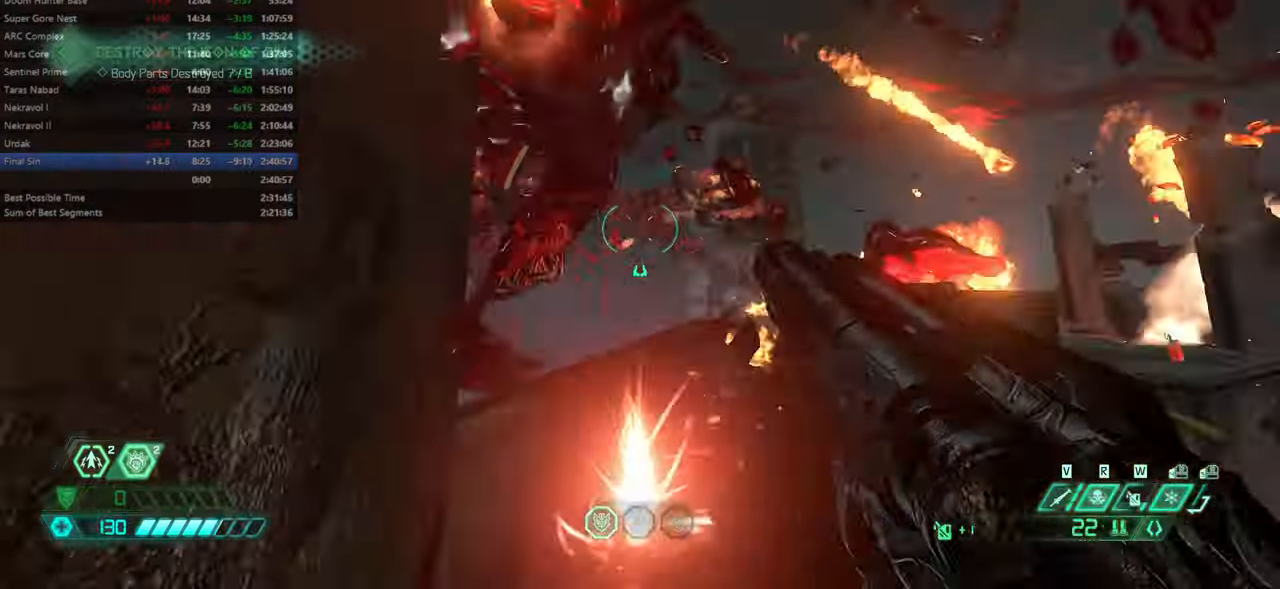
{"keys": ["fw", "r"], "mouse": [], "events": [[34, "bl", "down"], [100, "bl", "up"], [134, "l", "up"], [167, "fw", "down"], [334, "r", "down"]]}
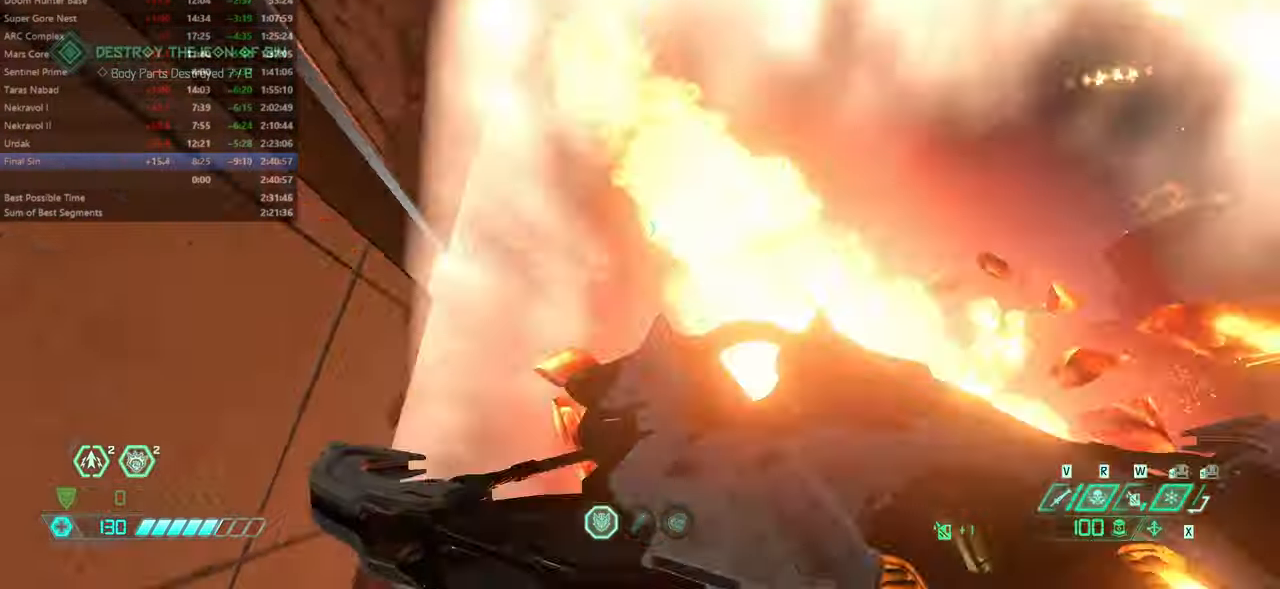
{"keys": ["bw", "jump", "r"], "mouse": [], "events": [[100, "jump", "down"], [234, "hc", "down"], [300, "hc", "up"], [334, "jump", "up"], [400, "fw", "up"], [434, "jump", "down"], [467, "bw", "down"]]}
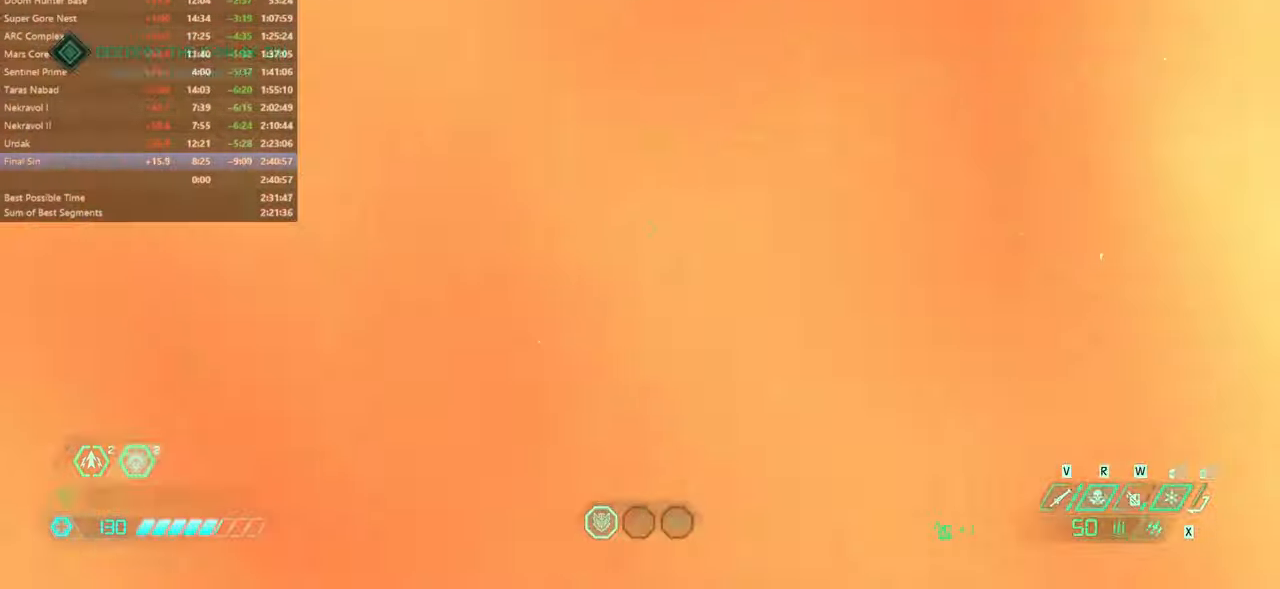
{"keys": ["bw"], "mouse": [], "events": [[67, "jump", "up"], [134, "r", "up"], [200, "dash", "down"], [434, "dash", "up"]]}
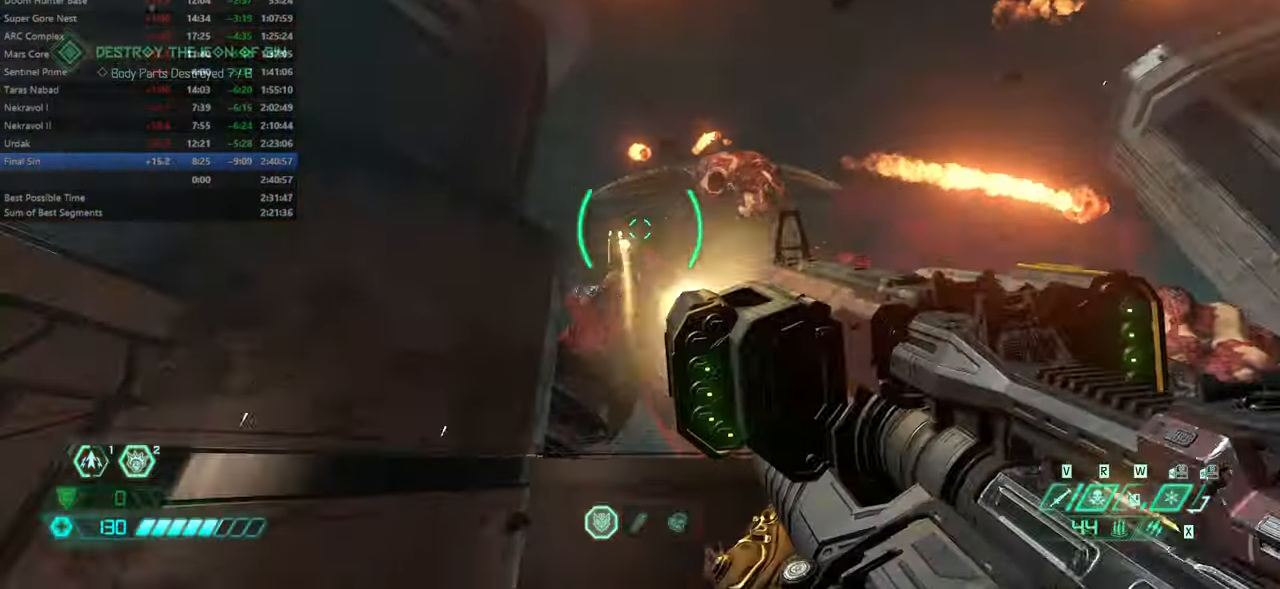
{"keys": ["bw", "r"], "mouse": [], "events": [[34, "l", "down"], [334, "l", "up"], [434, "r", "down"]]}
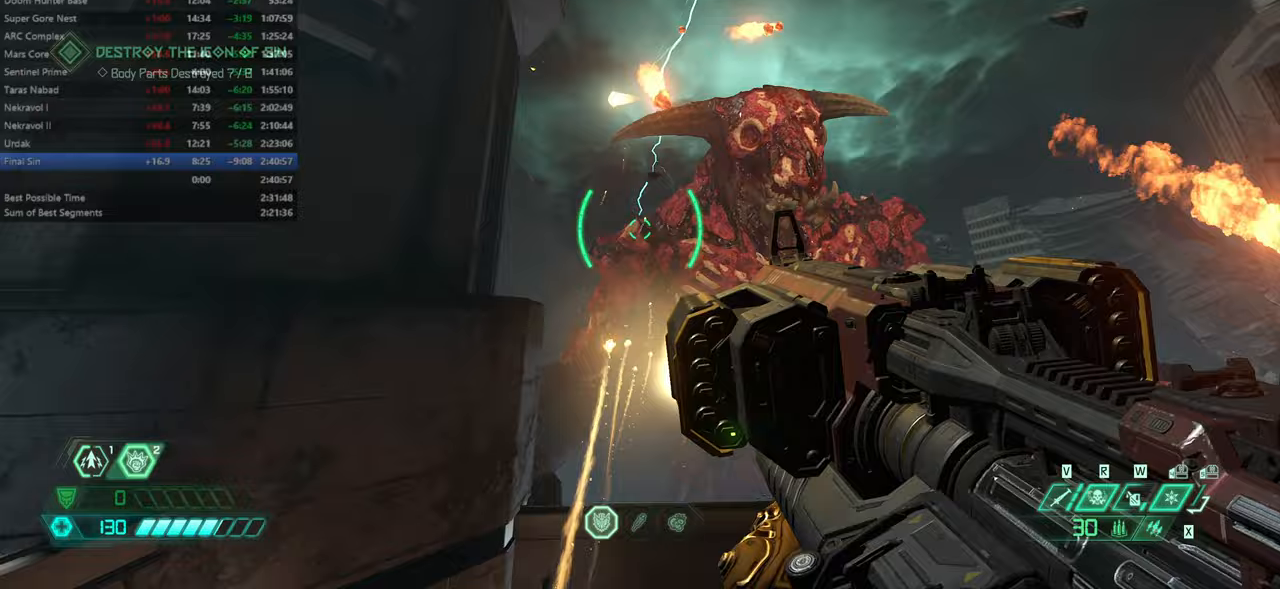
{"keys": ["bw", "r"], "mouse": [], "events": [[67, "jump", "down"], [200, "jump", "up"]]}
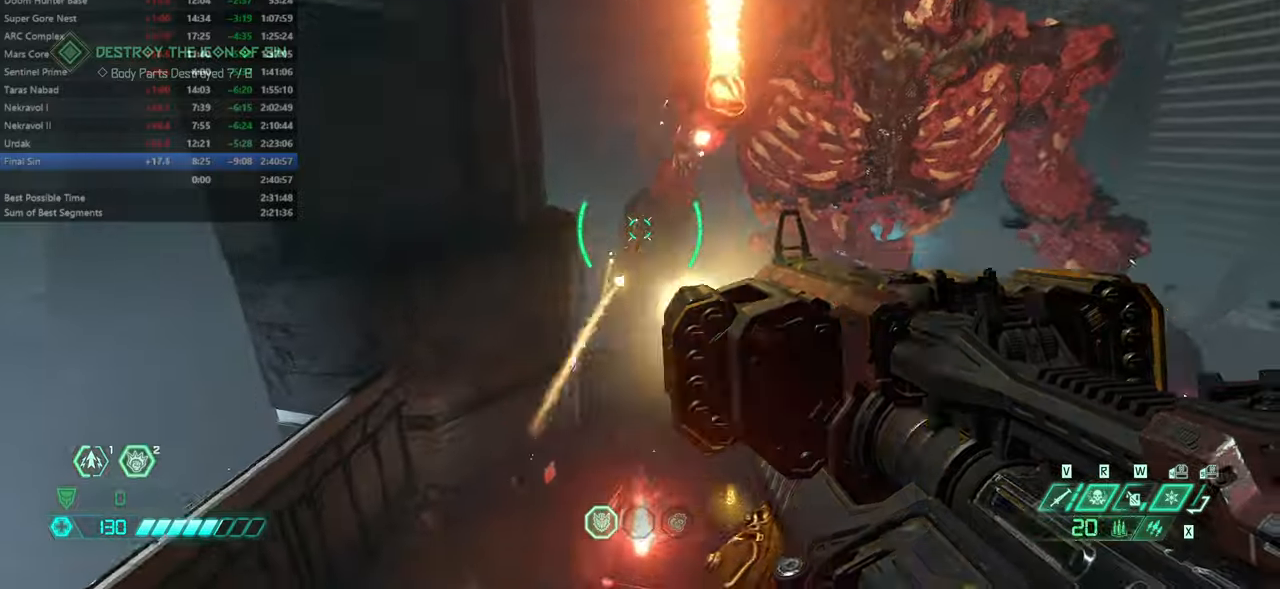
{"keys": ["bw"], "mouse": [], "events": [[100, "r", "up"], [233, "dash", "down"], [500, "dash", "up"]]}
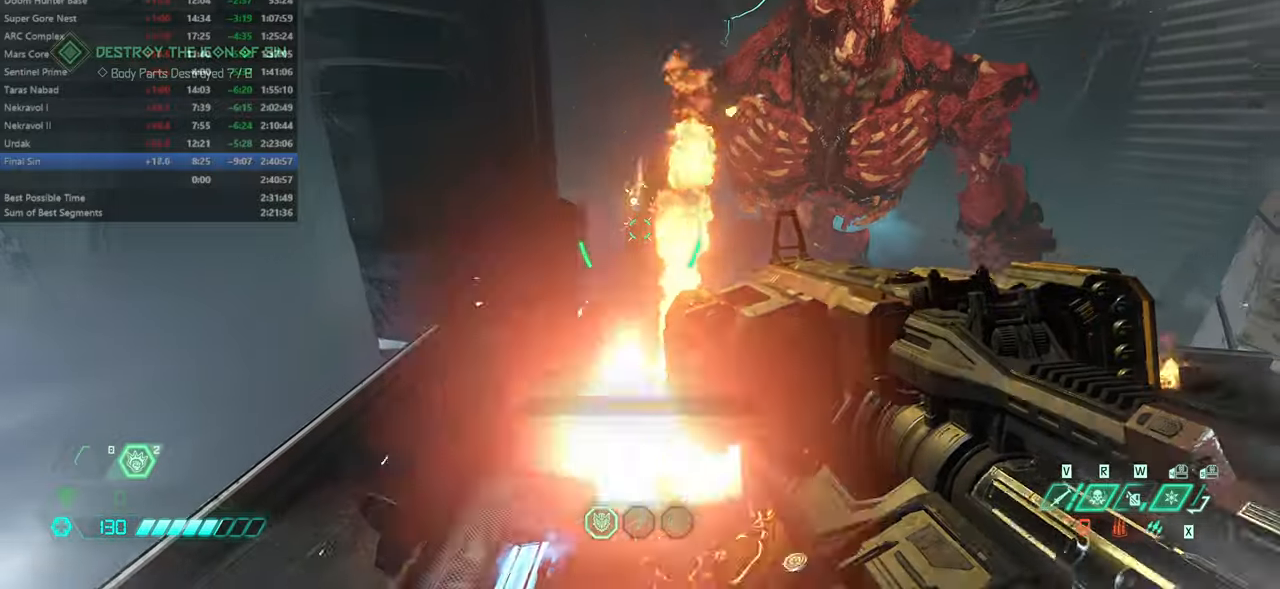
{"keys": ["bw"], "mouse": [], "events": []}
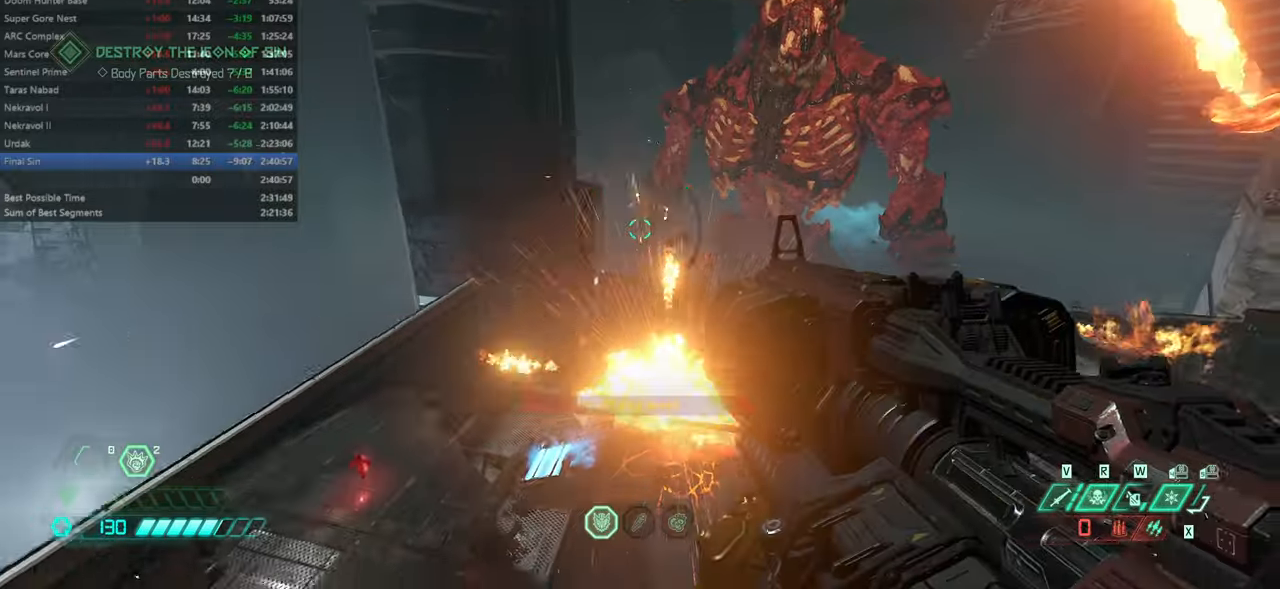
{"keys": [], "mouse": [], "events": [[100, "bfg", "down"], [133, "bfg", "up"], [266, "r", "down"], [366, "bw", "up"], [366, "jump", "down"], [466, "jump", "up"], [500, "r", "up"]]}
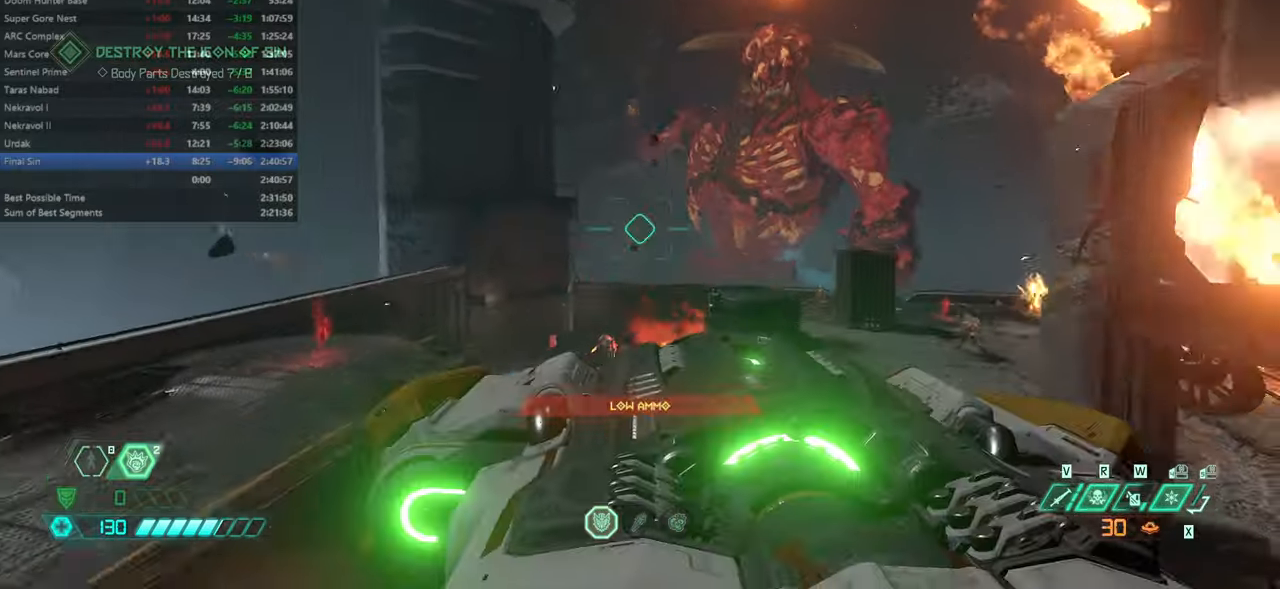
{"keys": ["l"], "mouse": [], "events": [[66, "fw", "down"], [400, "l", "down"], [433, "fw", "up"]]}
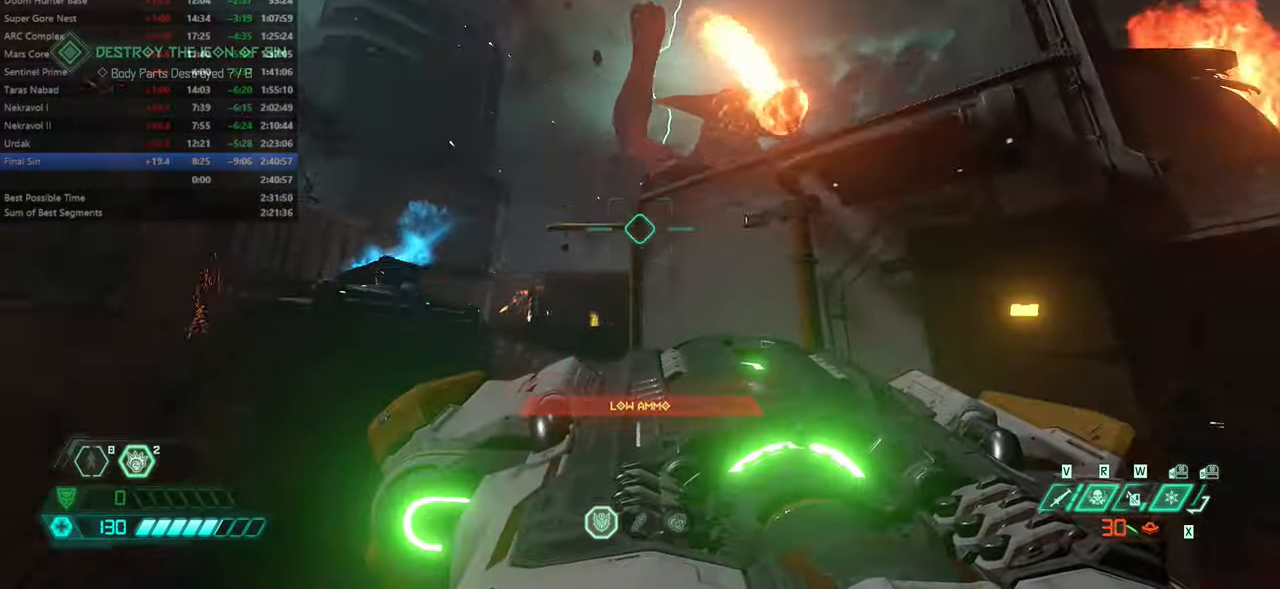
{"keys": ["bw", "jump"], "mouse": [], "events": [[66, "bw", "down"], [66, "jump", "down"], [166, "jump", "up"], [300, "jump", "down"], [366, "l", "up"], [400, "jump", "up"], [500, "jump", "down"]]}
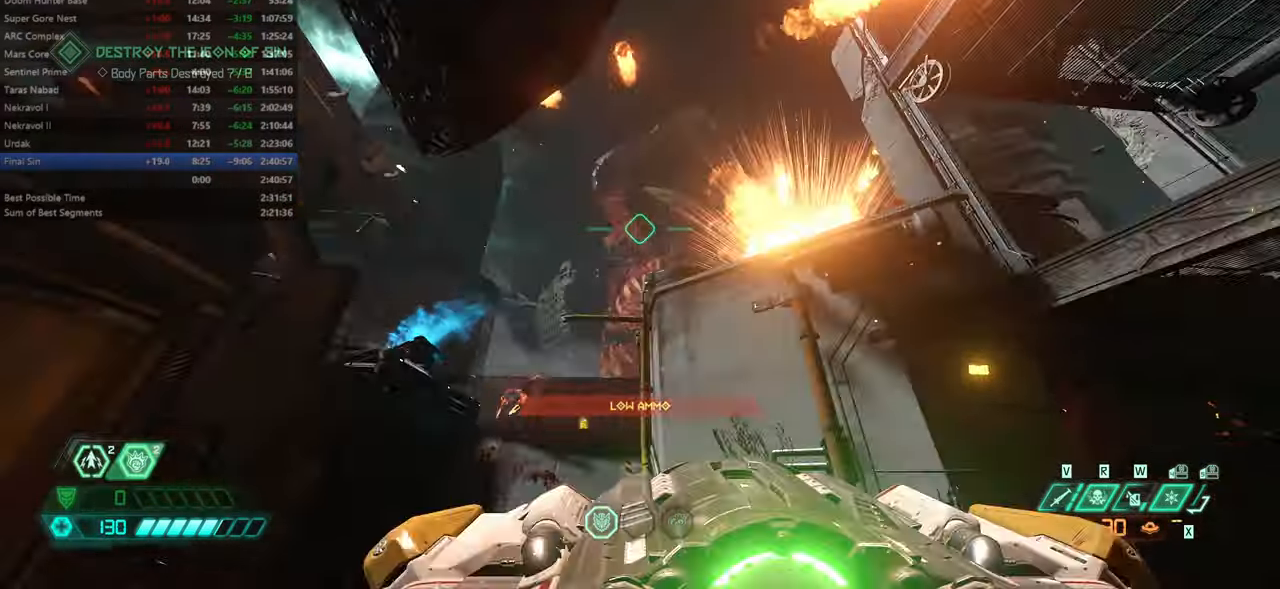
{"keys": [], "mouse": [], "events": [[100, "jump", "up"], [466, "bw", "up"]]}
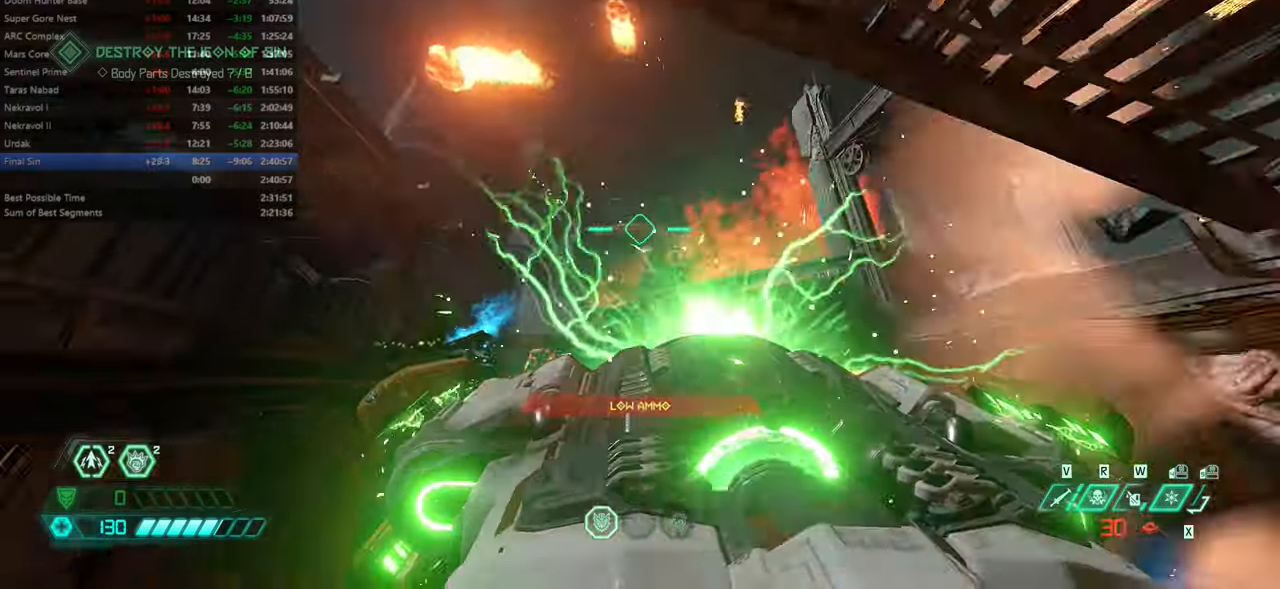
{"keys": ["jump", "l"], "mouse": [], "events": [[233, "bw", "down"], [333, "l", "down"], [400, "bw", "up"], [466, "jump", "down"]]}
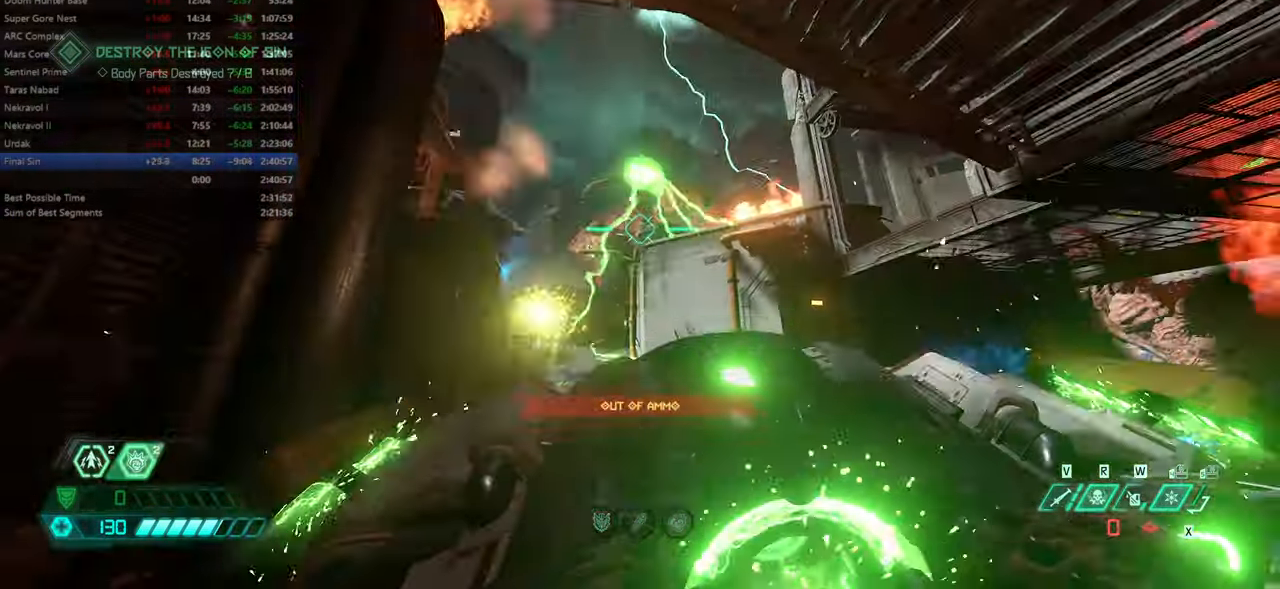
{"keys": ["fw", "jump"], "mouse": [], "events": [[33, "fw", "down"], [66, "l", "up"], [133, "jump", "up"], [233, "jump", "down"], [300, "jump", "up"], [466, "jump", "down"]]}
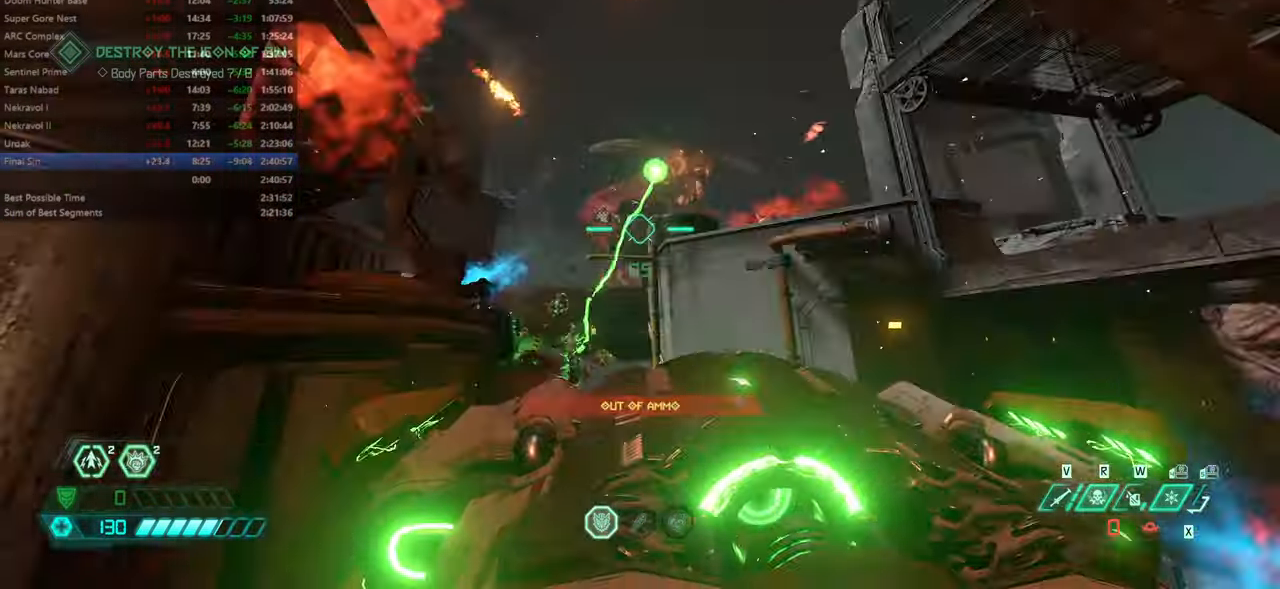
{"keys": ["fw"], "mouse": [], "events": [[100, "jump", "up"], [266, "dash", "down"], [466, "dash", "up"]]}
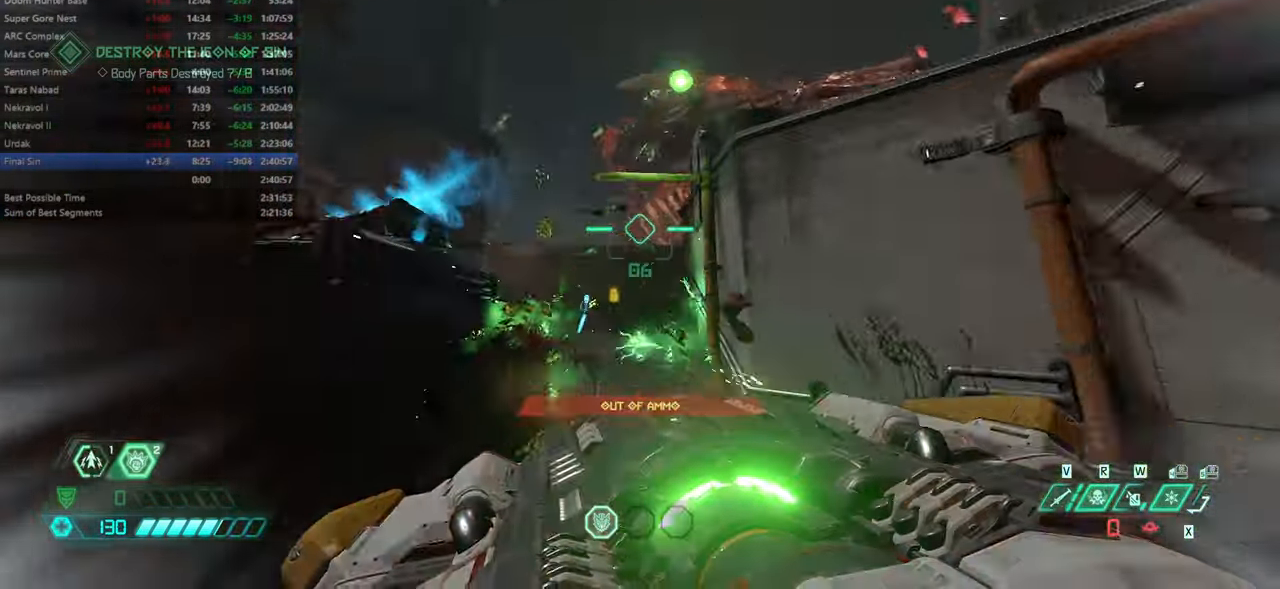
{"keys": ["fw", "l"], "mouse": [], "events": [[166, "hc", "down"], [233, "hc", "up"], [433, "l", "down"]]}